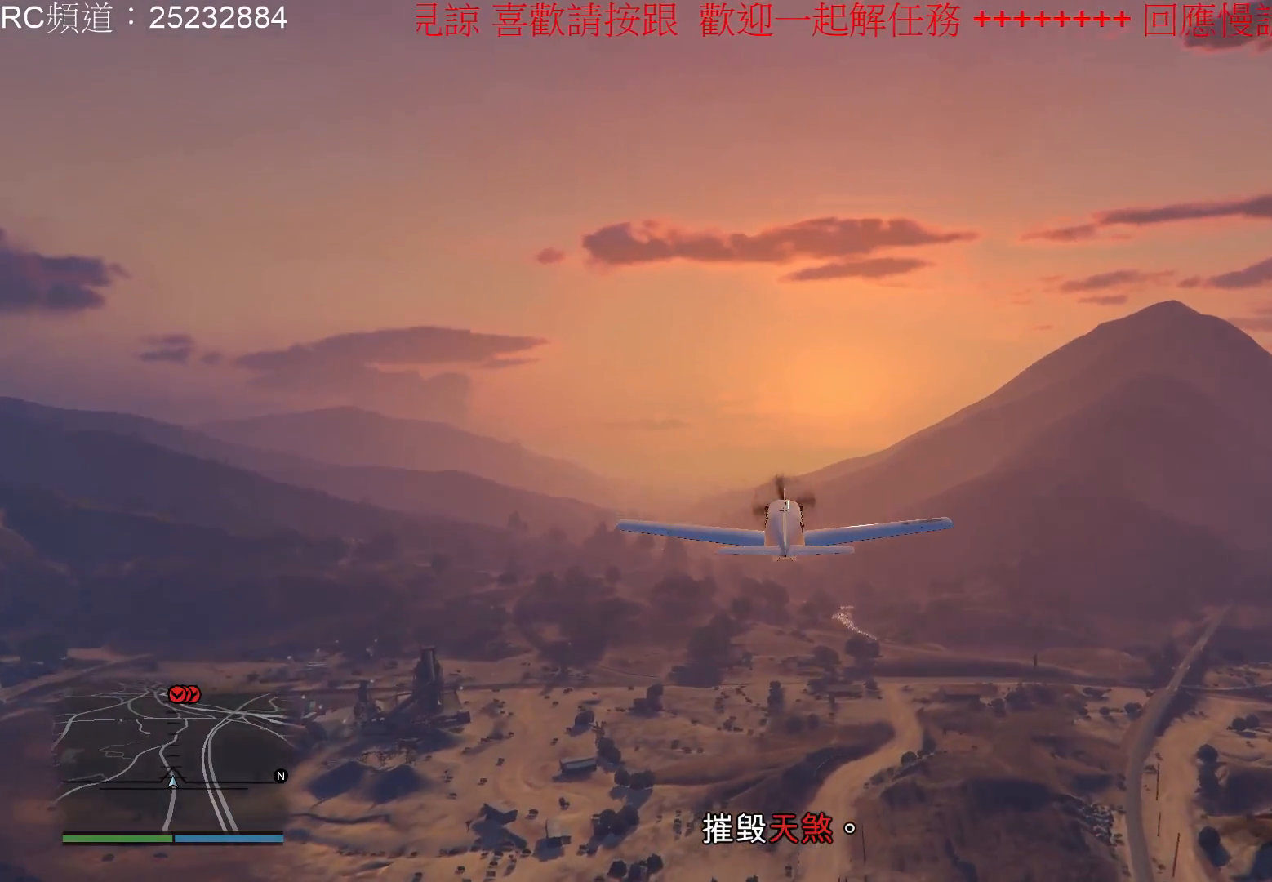
Gameplay with a controller (Xbox layout); each line is a JSON object with the inputs held at the frame after it (dt_ms = milliseconds from this image to that frame). "events" lists button and stick changes between this image and that frame as [ms after this image, input, new state], when the widget could be followed in between. Not read: L3 R3.
{"dt_ms": 500, "buttons": ["R2"], "left_stick": "center", "right_stick": "center", "events": [[100, "left_stick", "center"]]}
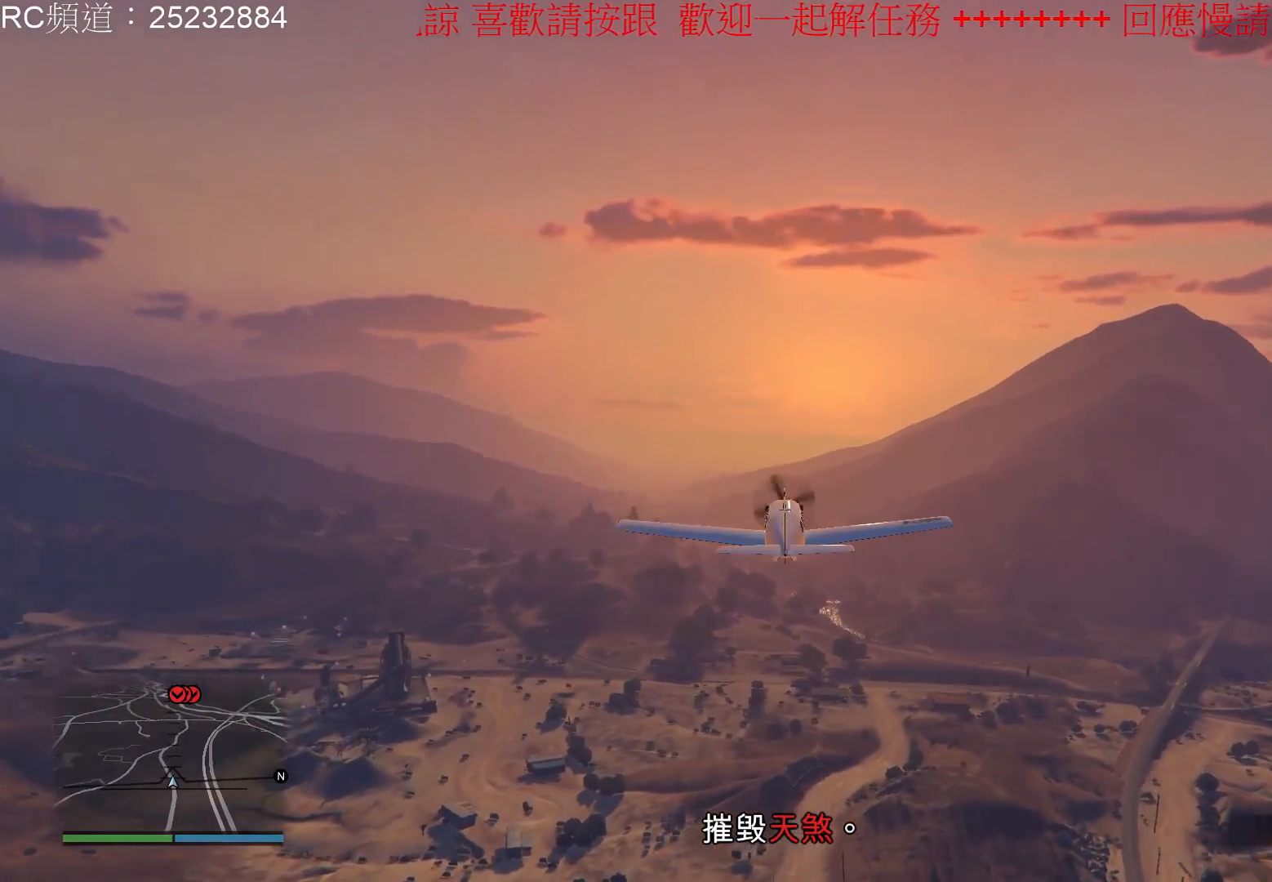
{"dt_ms": 500, "buttons": ["R2"], "left_stick": "down-left", "right_stick": "center", "events": [[167, "left_stick", "down"], [500, "left_stick", "down-left"]]}
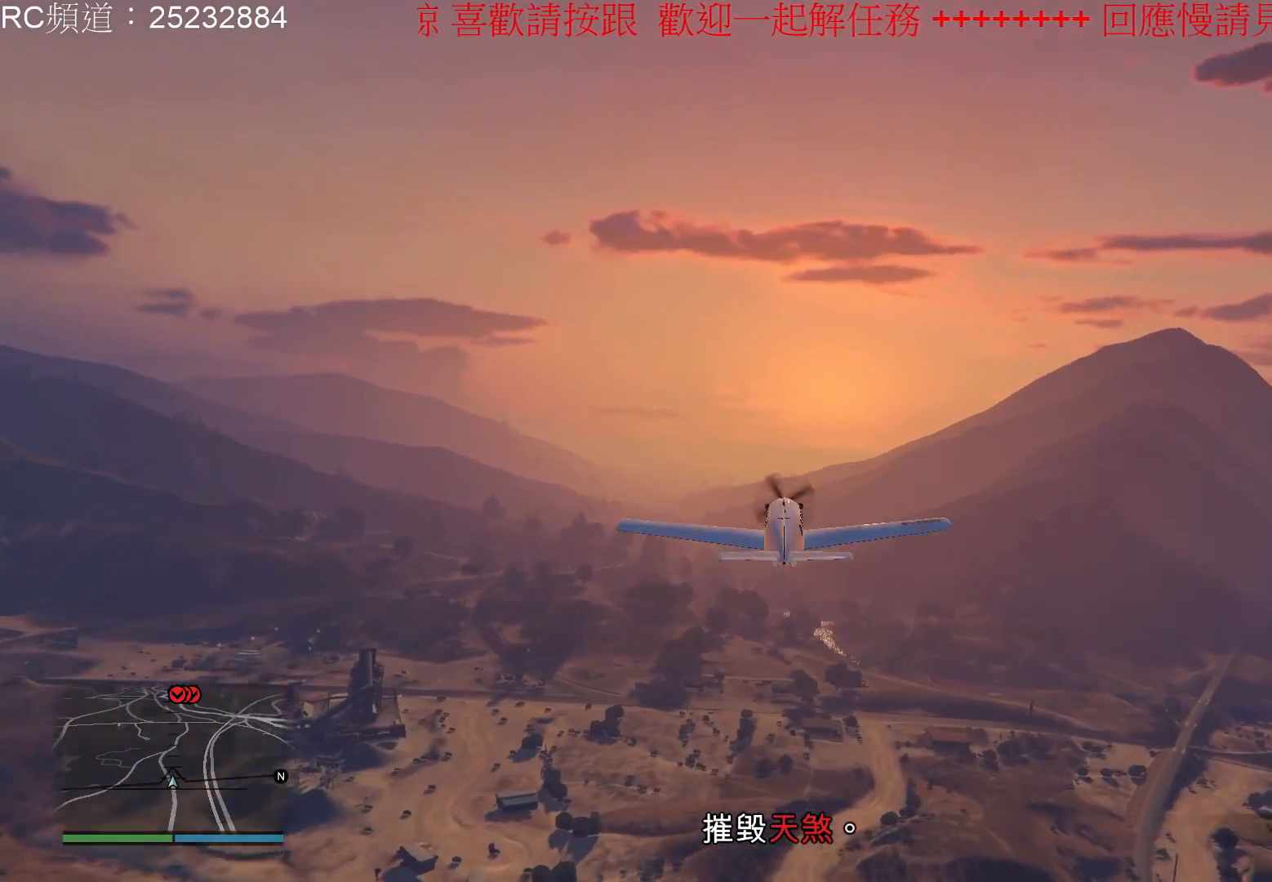
{"dt_ms": 500, "buttons": ["R2"], "left_stick": "center", "right_stick": "center", "events": [[133, "left_stick", "center"]]}
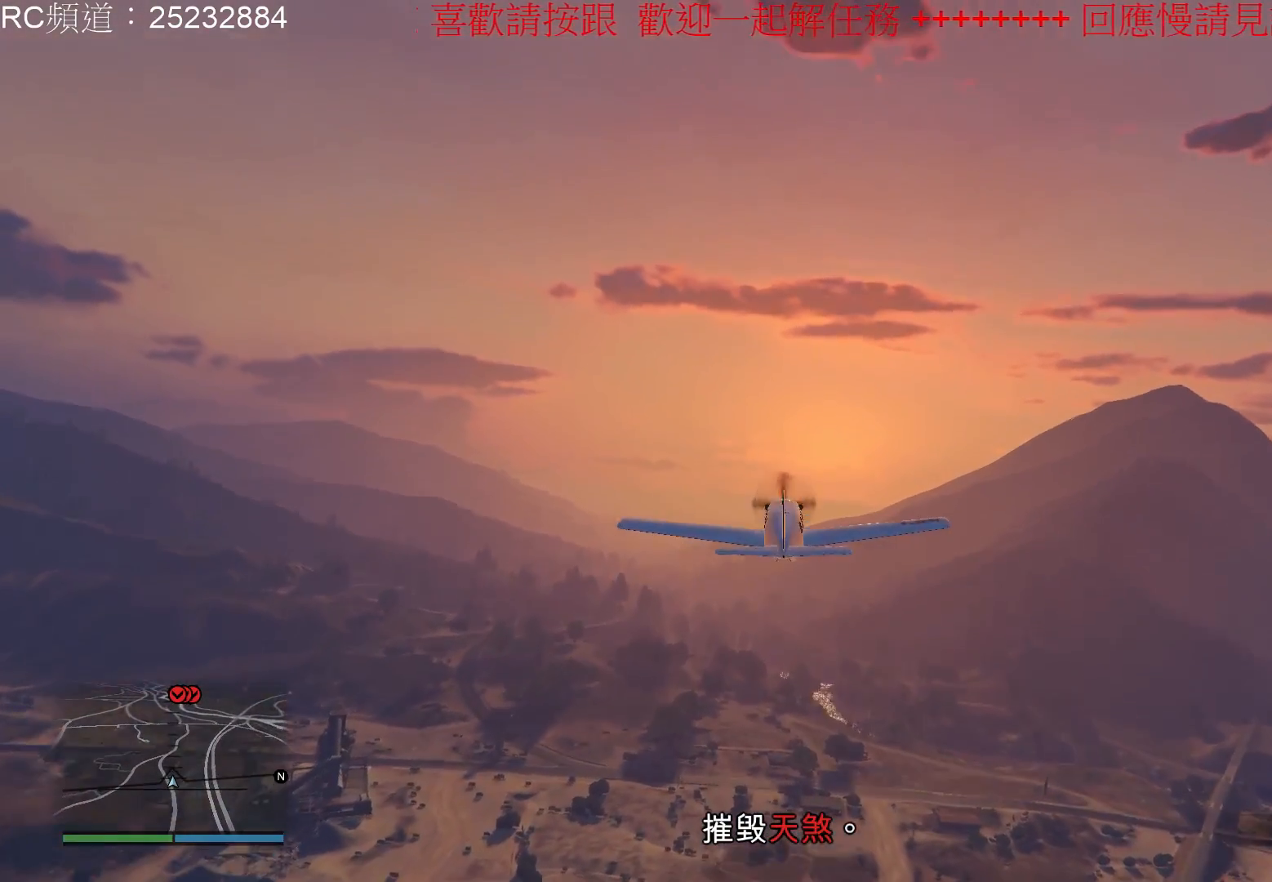
{"dt_ms": 500, "buttons": ["R2"], "left_stick": "center", "right_stick": "center", "events": []}
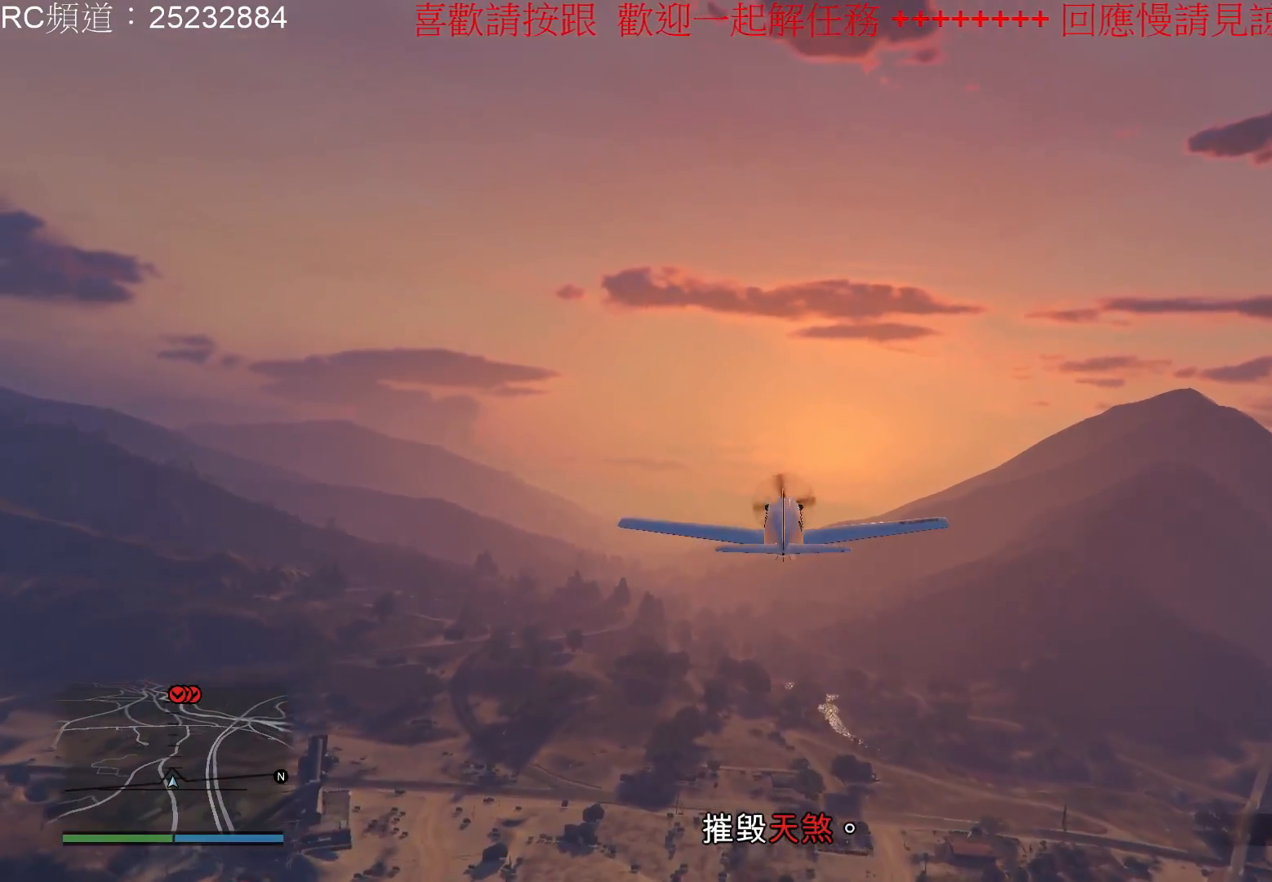
{"dt_ms": 500, "buttons": ["R2"], "left_stick": "center", "right_stick": "center", "events": []}
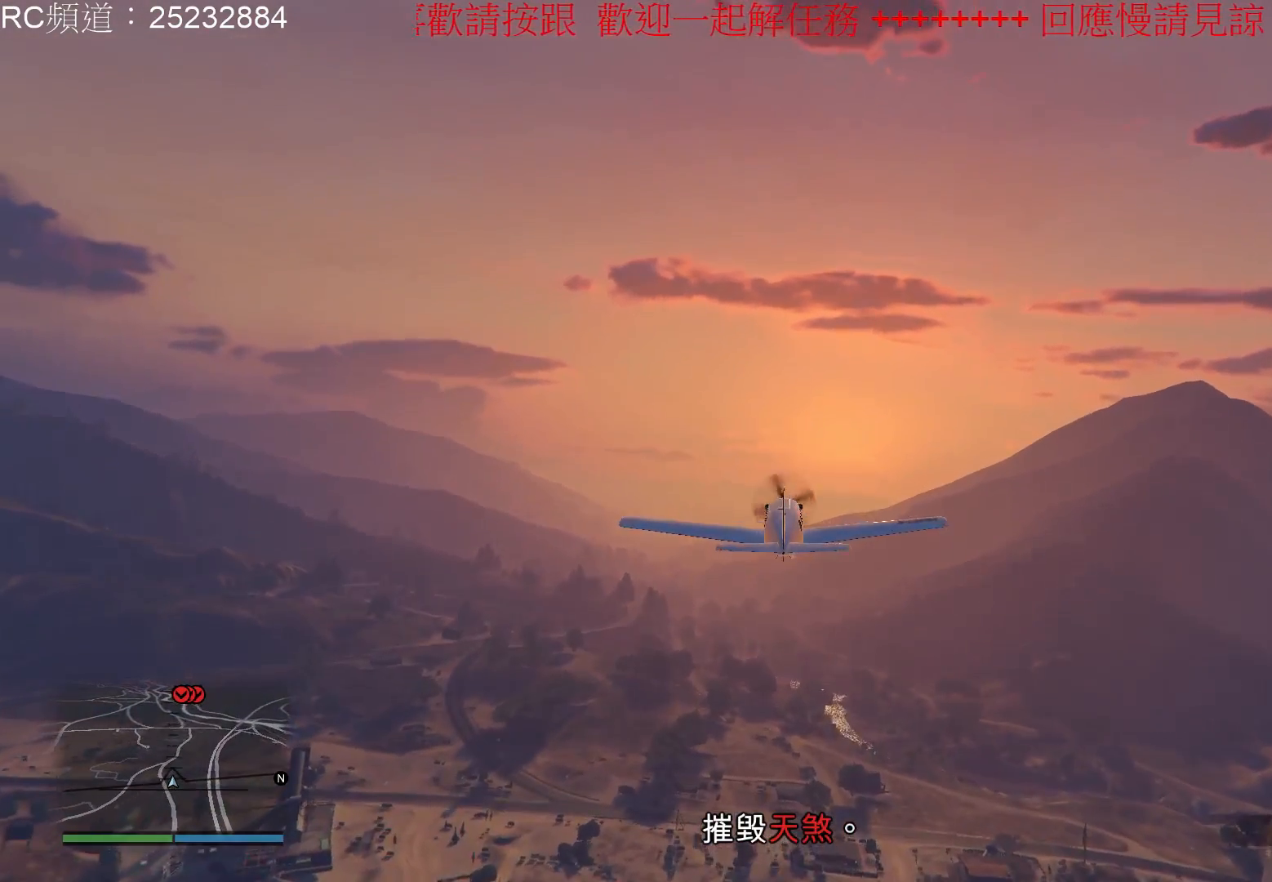
{"dt_ms": 500, "buttons": ["R2"], "left_stick": "center", "right_stick": "center", "events": []}
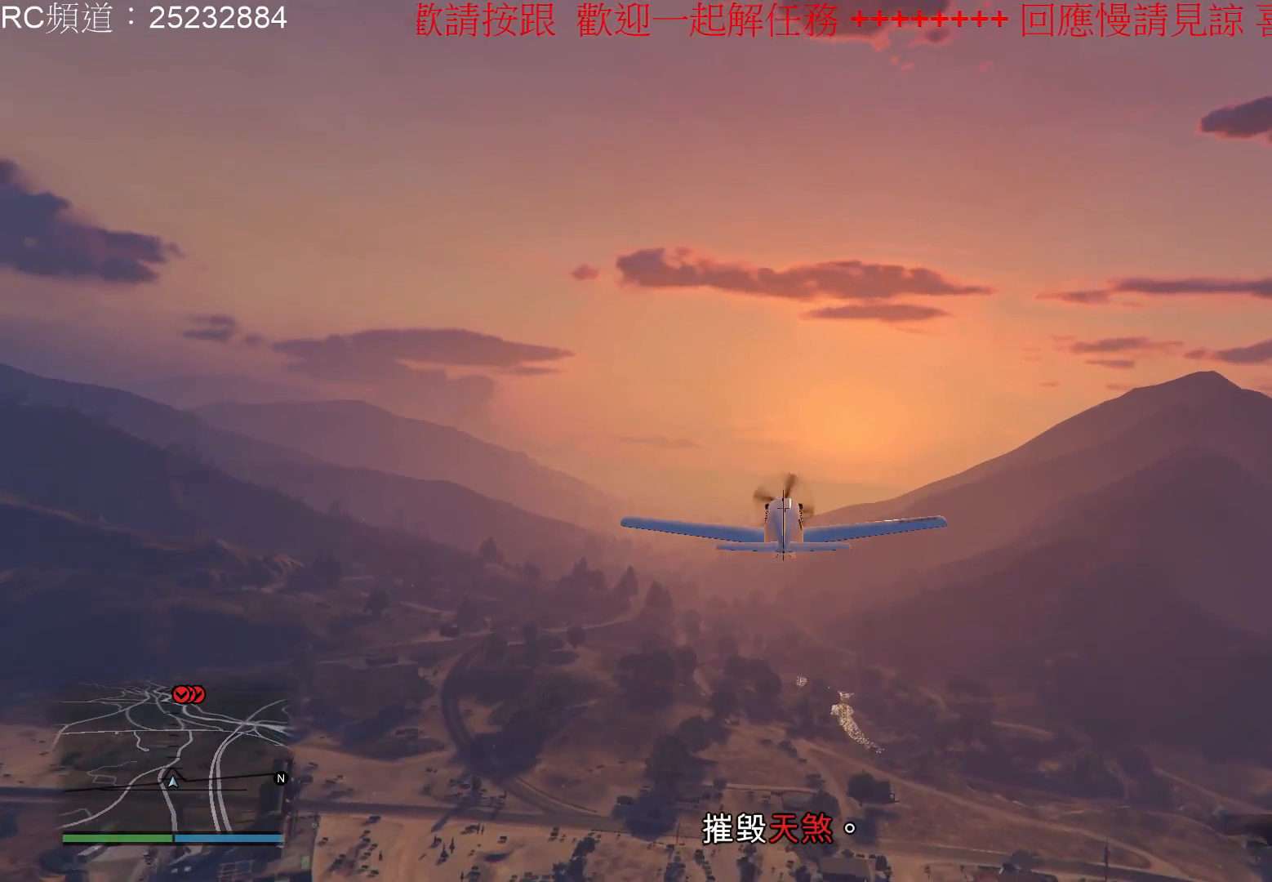
{"dt_ms": 500, "buttons": ["R2"], "left_stick": "center", "right_stick": "center", "events": []}
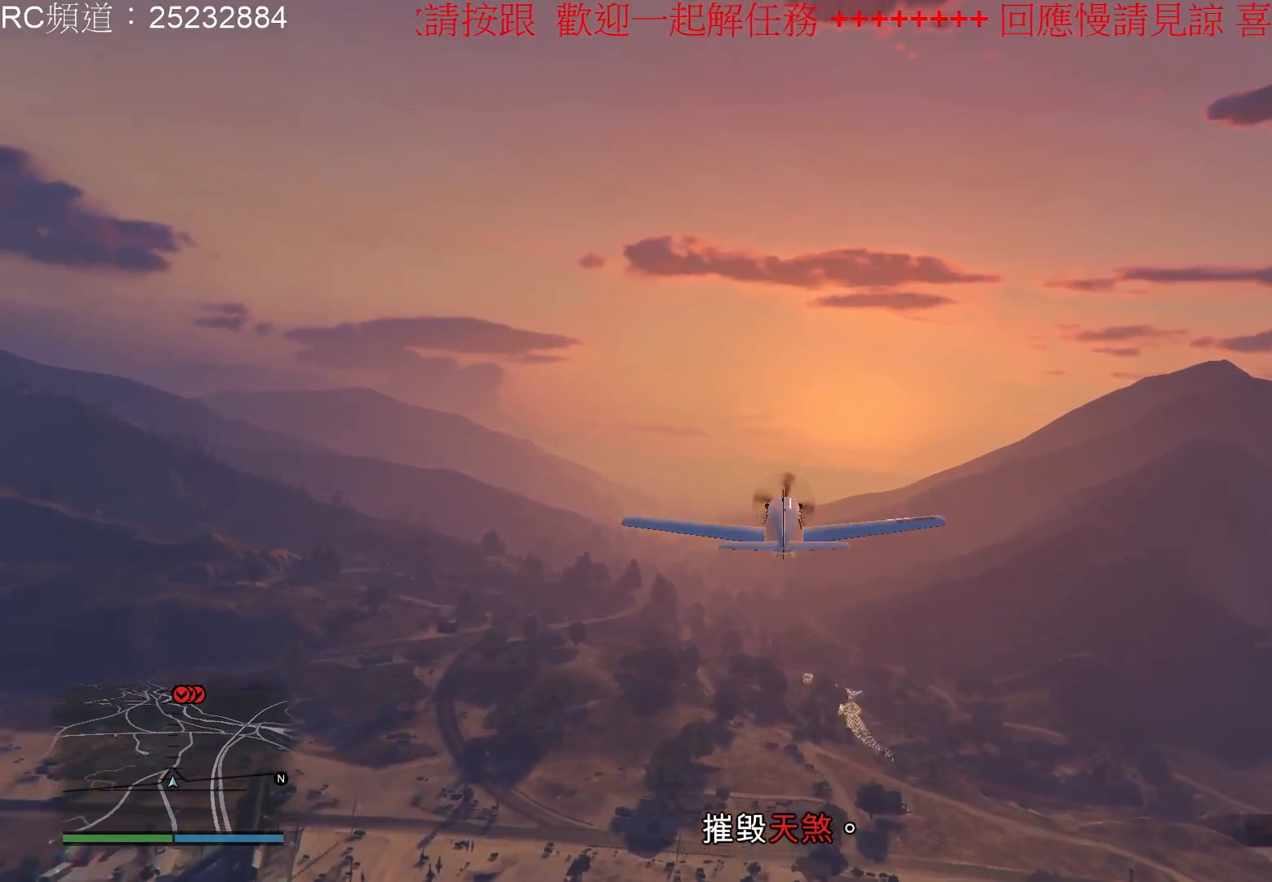
{"dt_ms": 500, "buttons": ["R2"], "left_stick": "center", "right_stick": "center", "events": []}
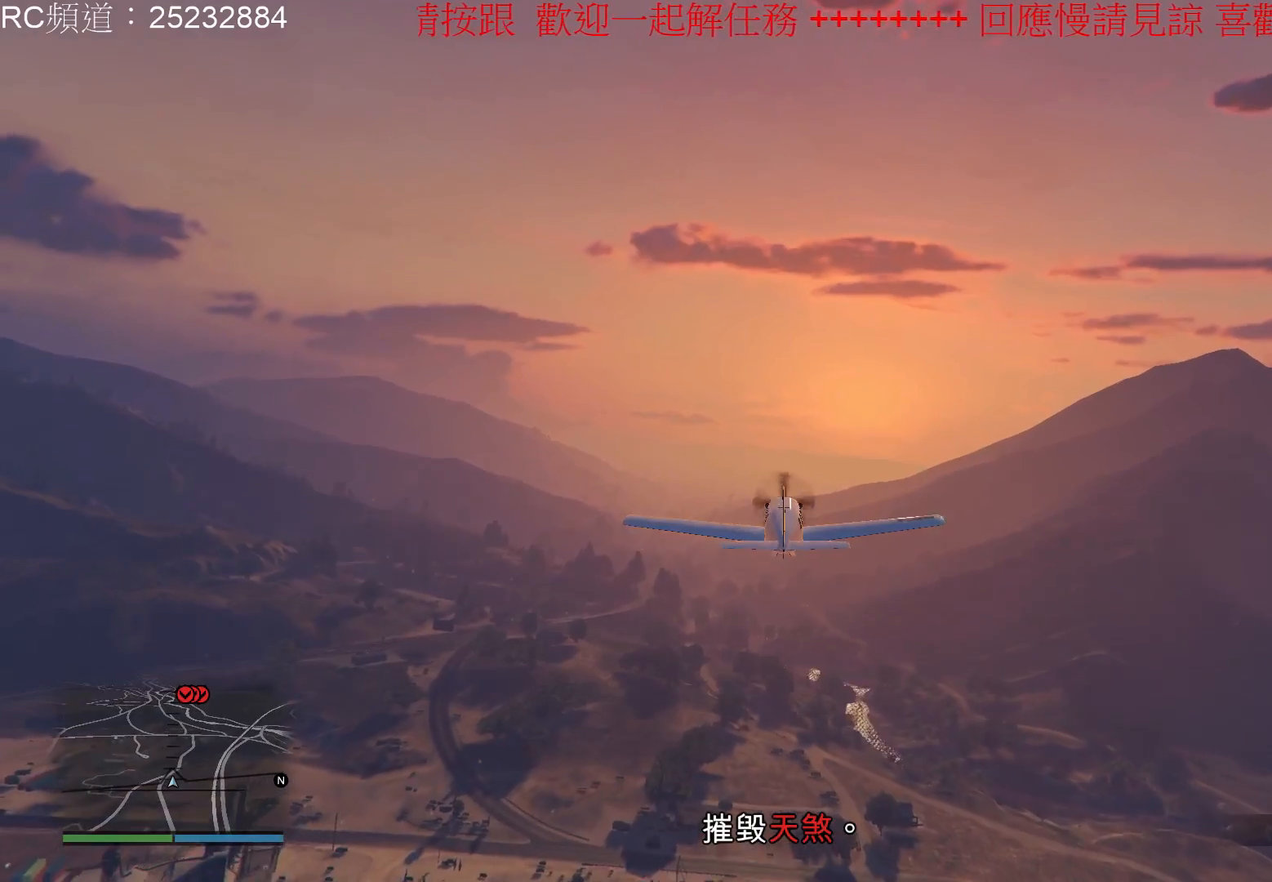
{"dt_ms": 500, "buttons": ["R2"], "left_stick": "center", "right_stick": "center", "events": []}
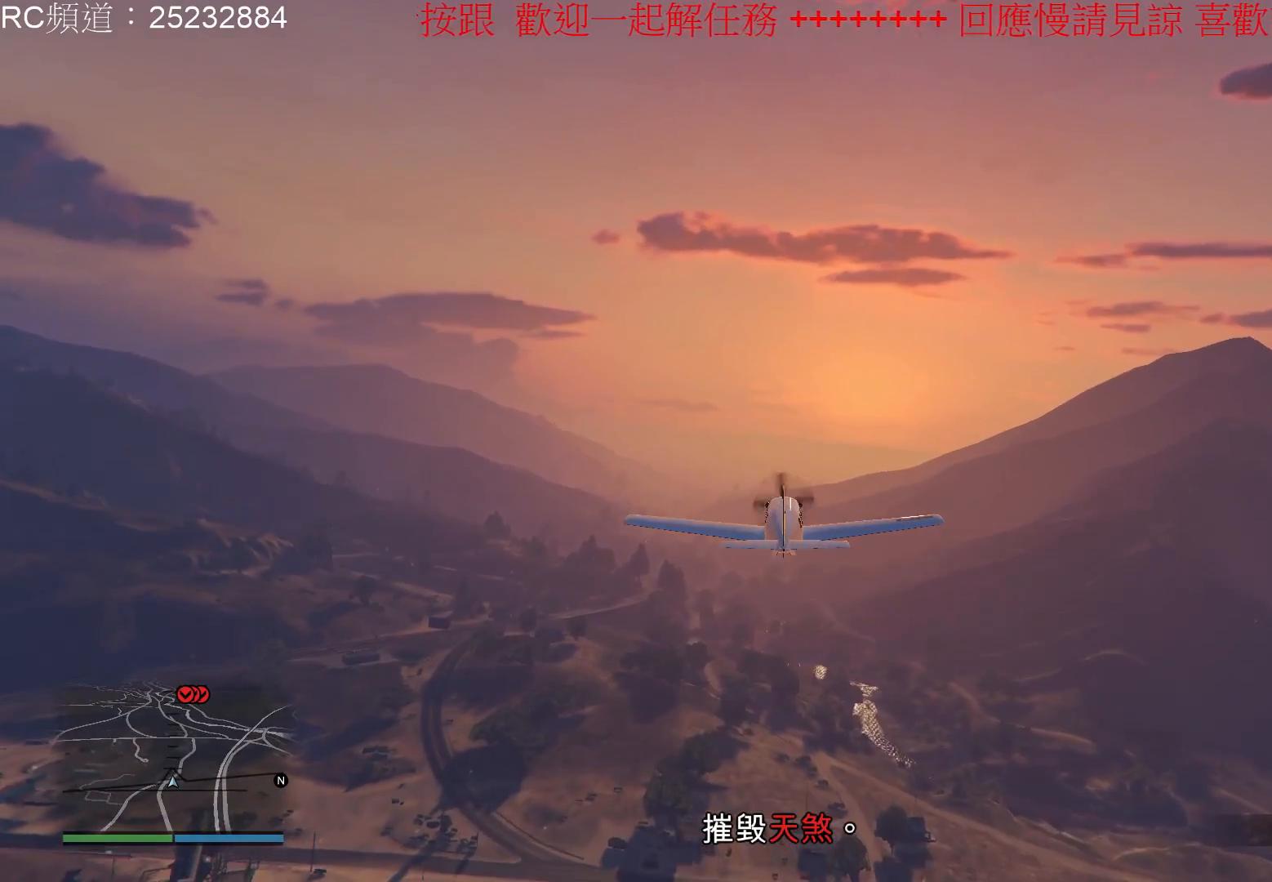
{"dt_ms": 500, "buttons": ["R2"], "left_stick": "right", "right_stick": "center", "events": [[33, "L1", "down"], [267, "L1", "up"], [500, "left_stick", "right"]]}
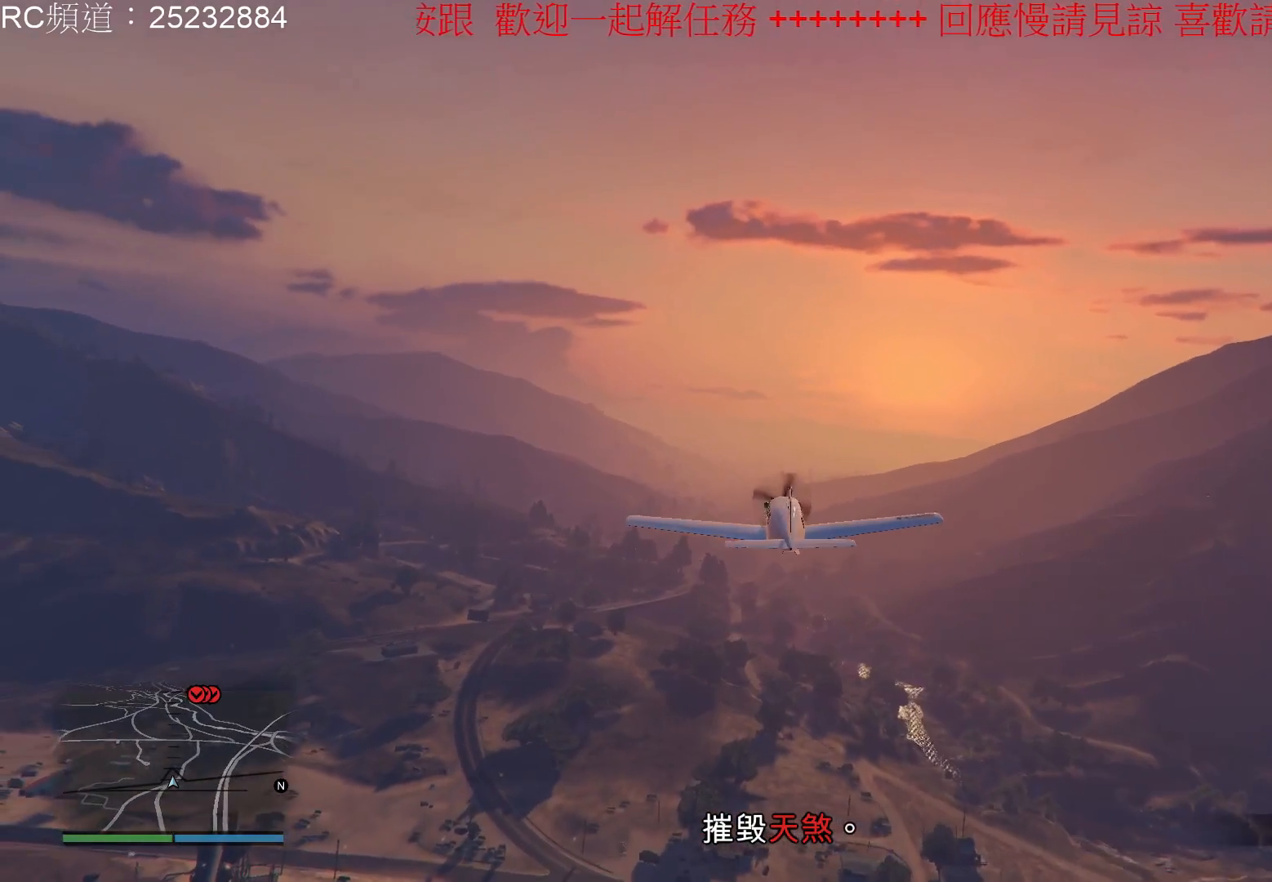
{"dt_ms": 500, "buttons": ["R2"], "left_stick": "center", "right_stick": "center", "events": [[267, "left_stick", "center"]]}
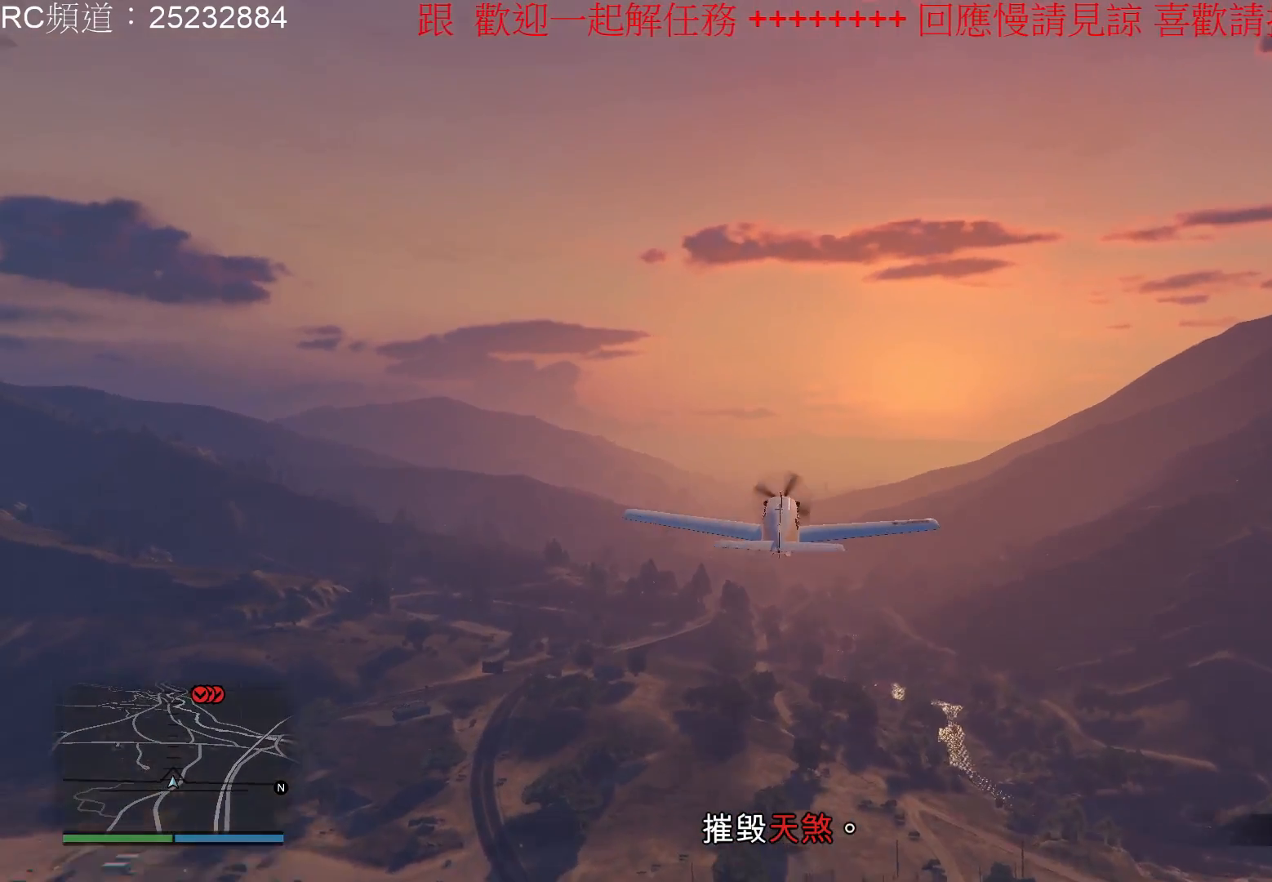
{"dt_ms": 500, "buttons": ["R2"], "left_stick": "center", "right_stick": "center", "events": []}
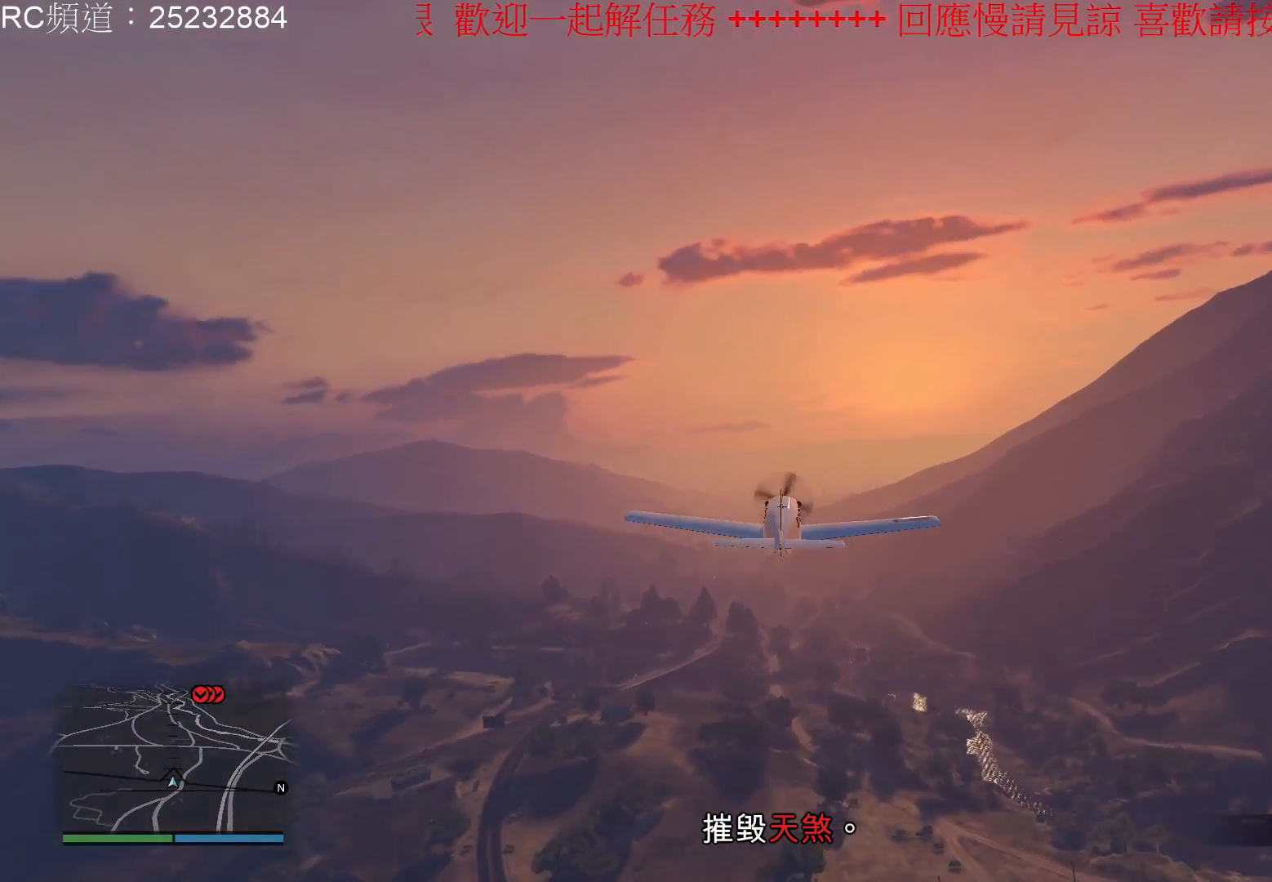
{"dt_ms": 500, "buttons": ["R2"], "left_stick": "center", "right_stick": "center", "events": []}
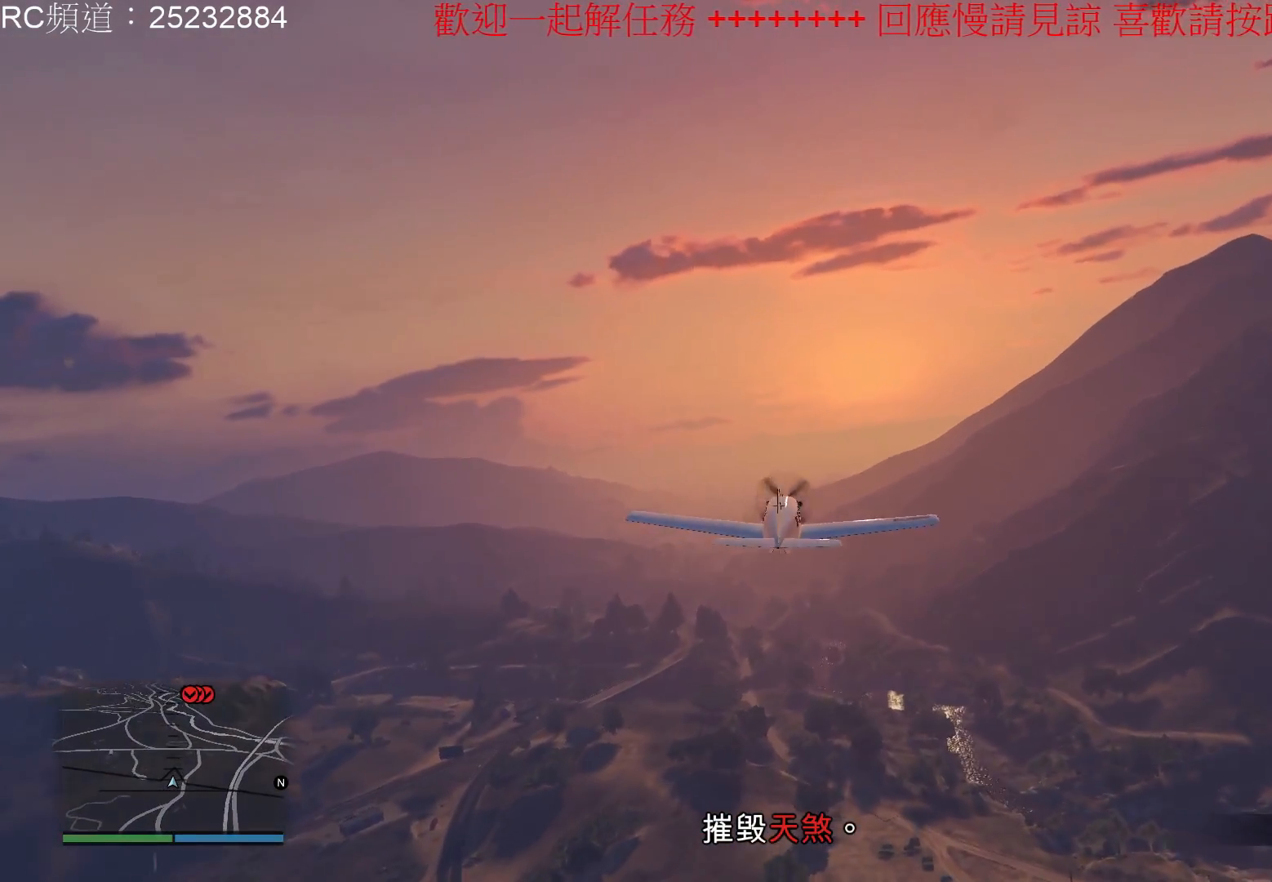
{"dt_ms": 500, "buttons": ["L1", "R2"], "left_stick": "center", "right_stick": "center", "events": [[33, "left_stick", "left"], [267, "left_stick", "center"], [500, "L1", "down"]]}
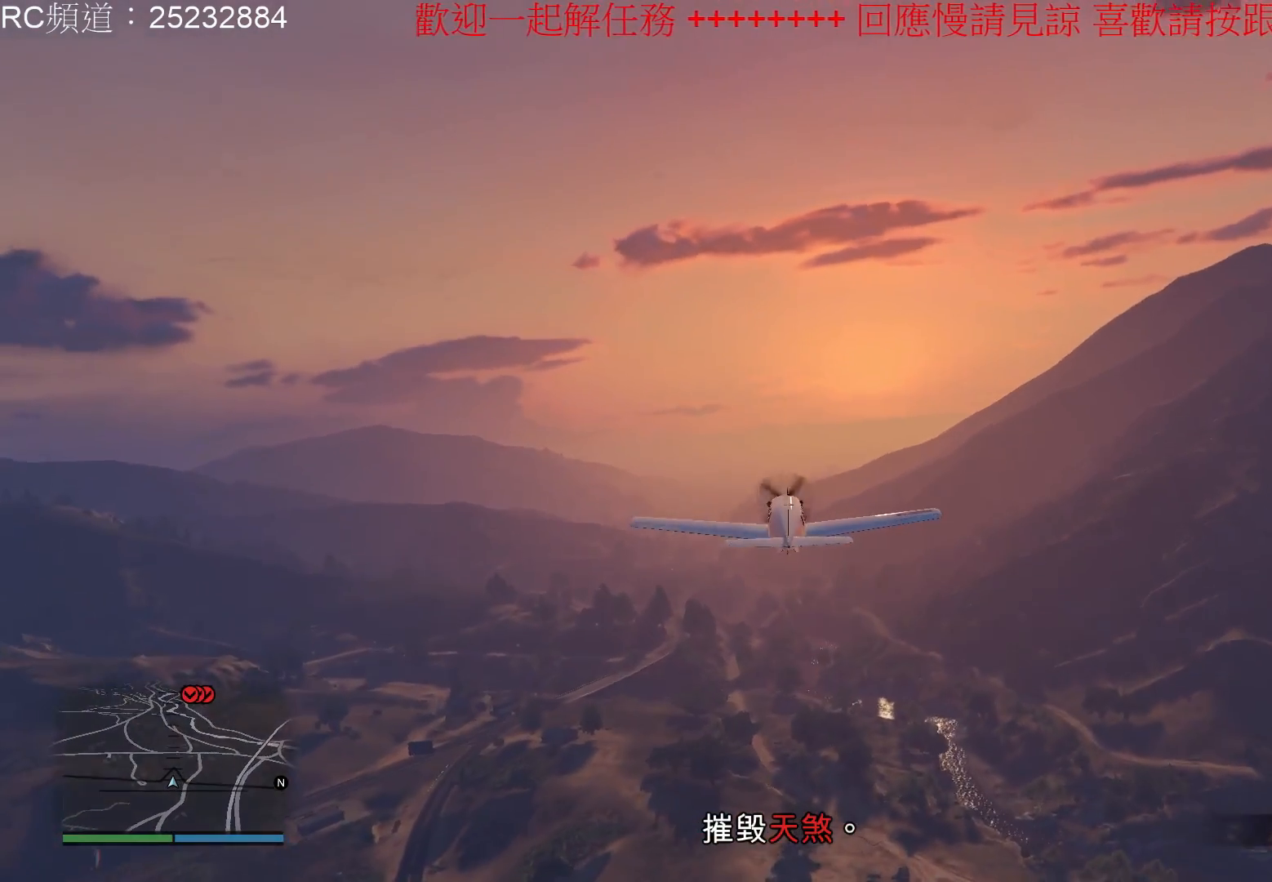
{"dt_ms": 500, "buttons": ["R2"], "left_stick": "center", "right_stick": "center", "events": [[167, "L1", "up"]]}
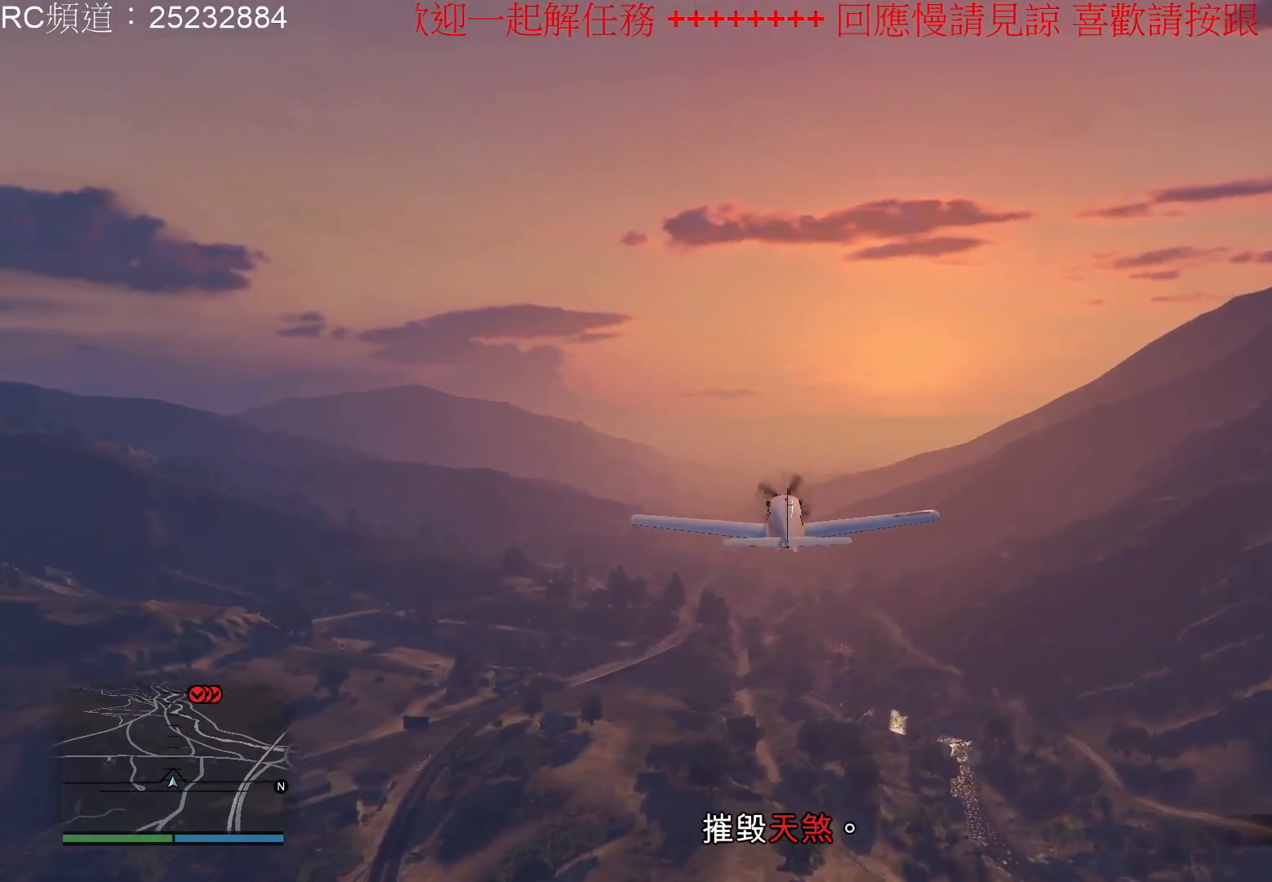
{"dt_ms": 1000, "buttons": ["R2"], "left_stick": "left", "right_stick": "center"}
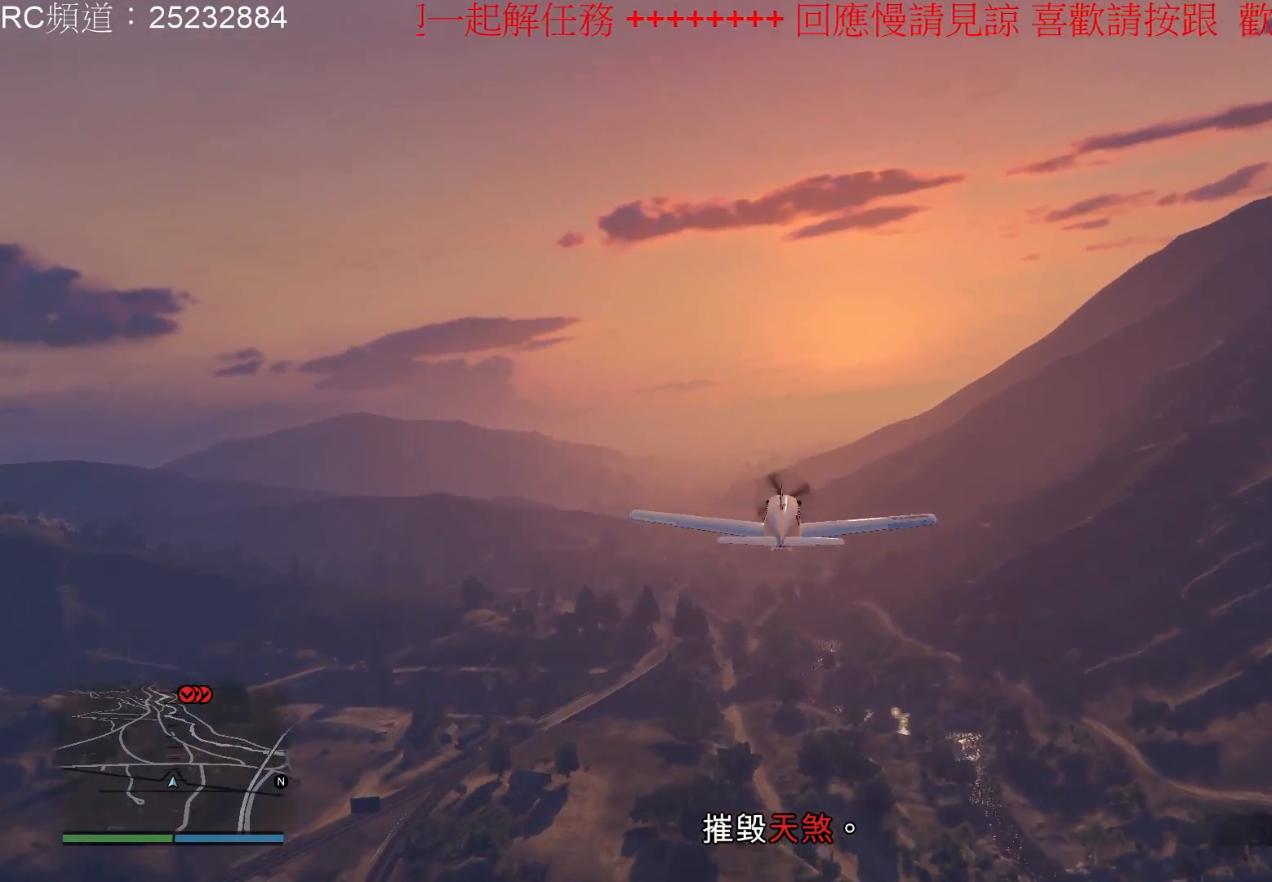
{"dt_ms": 500, "buttons": ["R2"], "left_stick": "center", "right_stick": "center", "events": [[133, "left_stick", "center"], [233, "L1", "down"], [433, "L1", "up"]]}
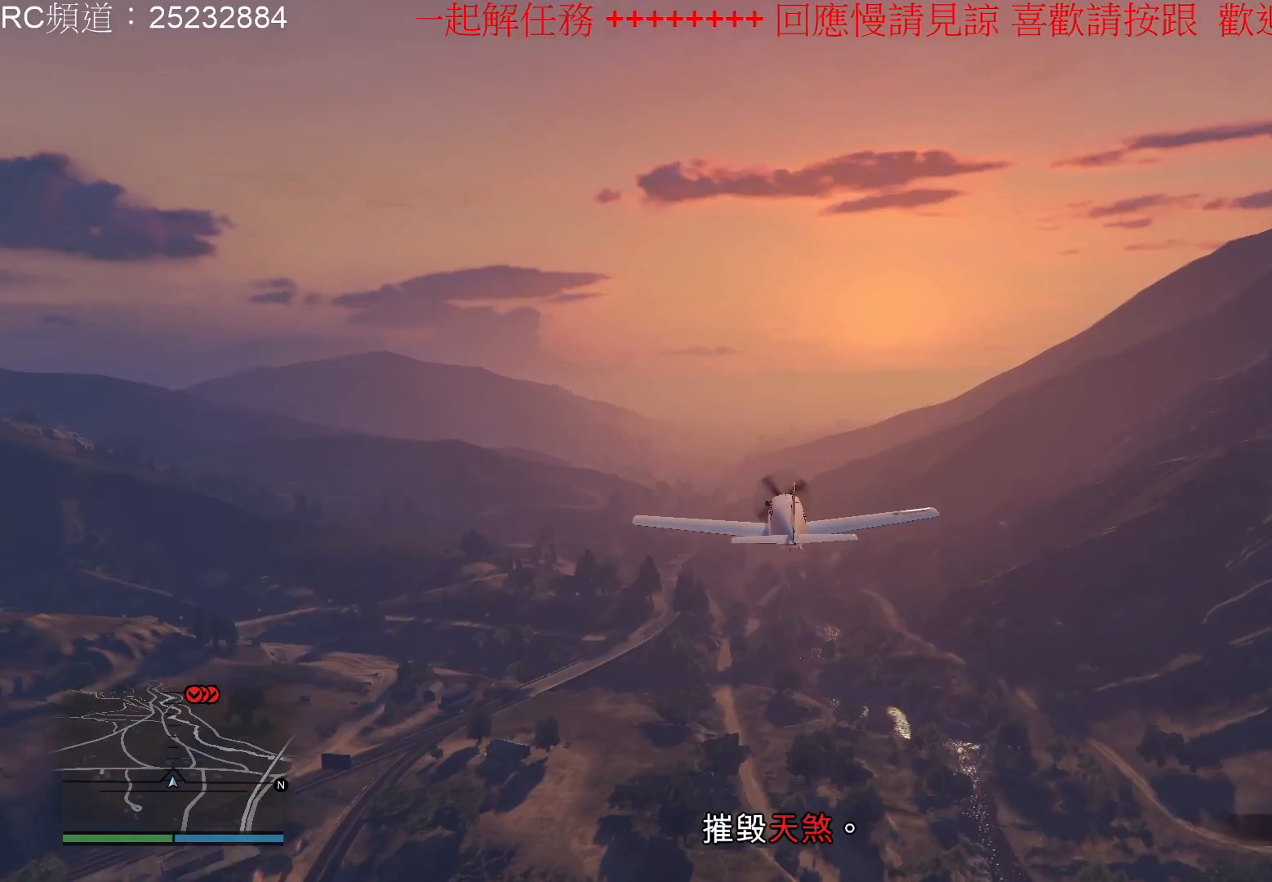
{"dt_ms": 500, "buttons": ["R2"], "left_stick": "center", "right_stick": "center", "events": [[200, "left_stick", "down"], [467, "left_stick", "center"]]}
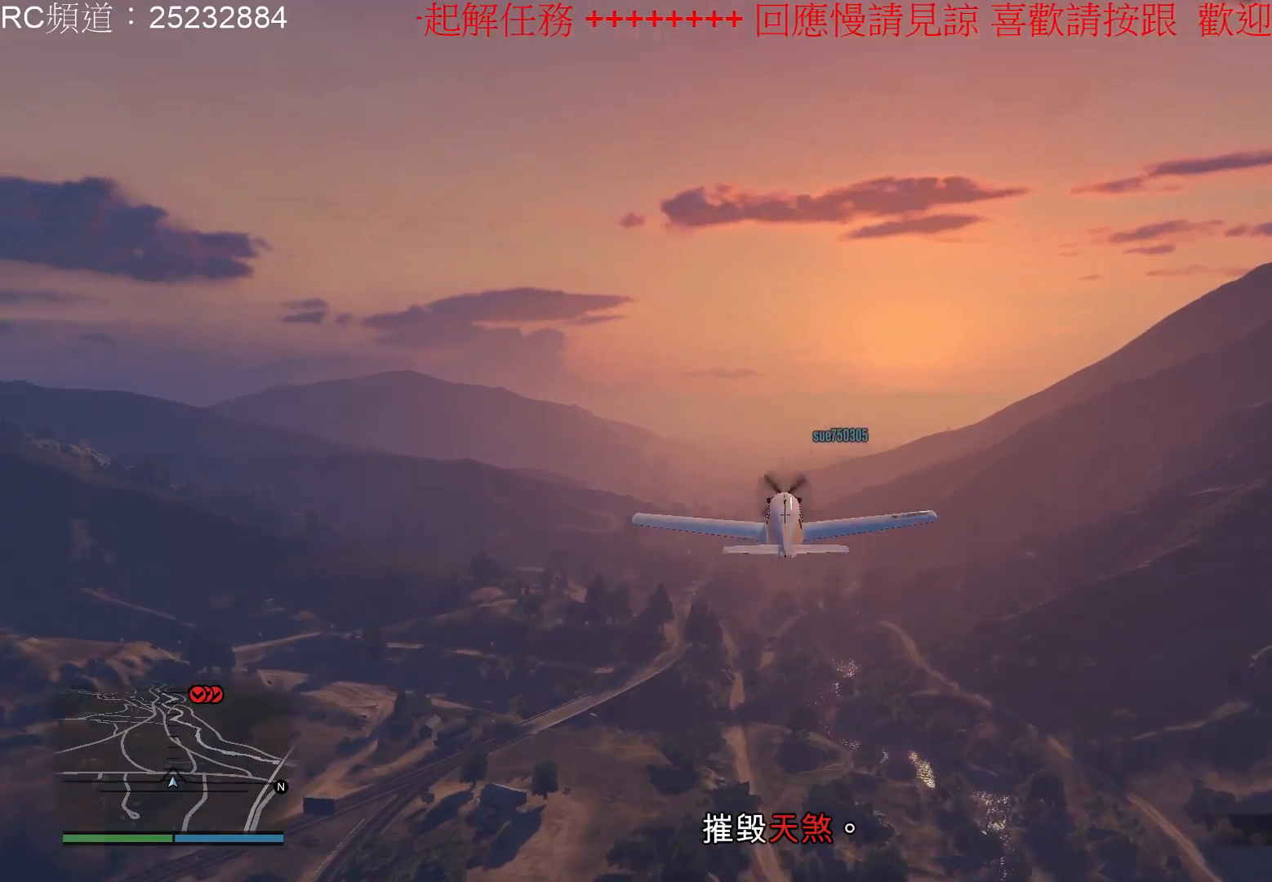
{"dt_ms": 500, "buttons": ["R2"], "left_stick": "center", "right_stick": "center", "events": []}
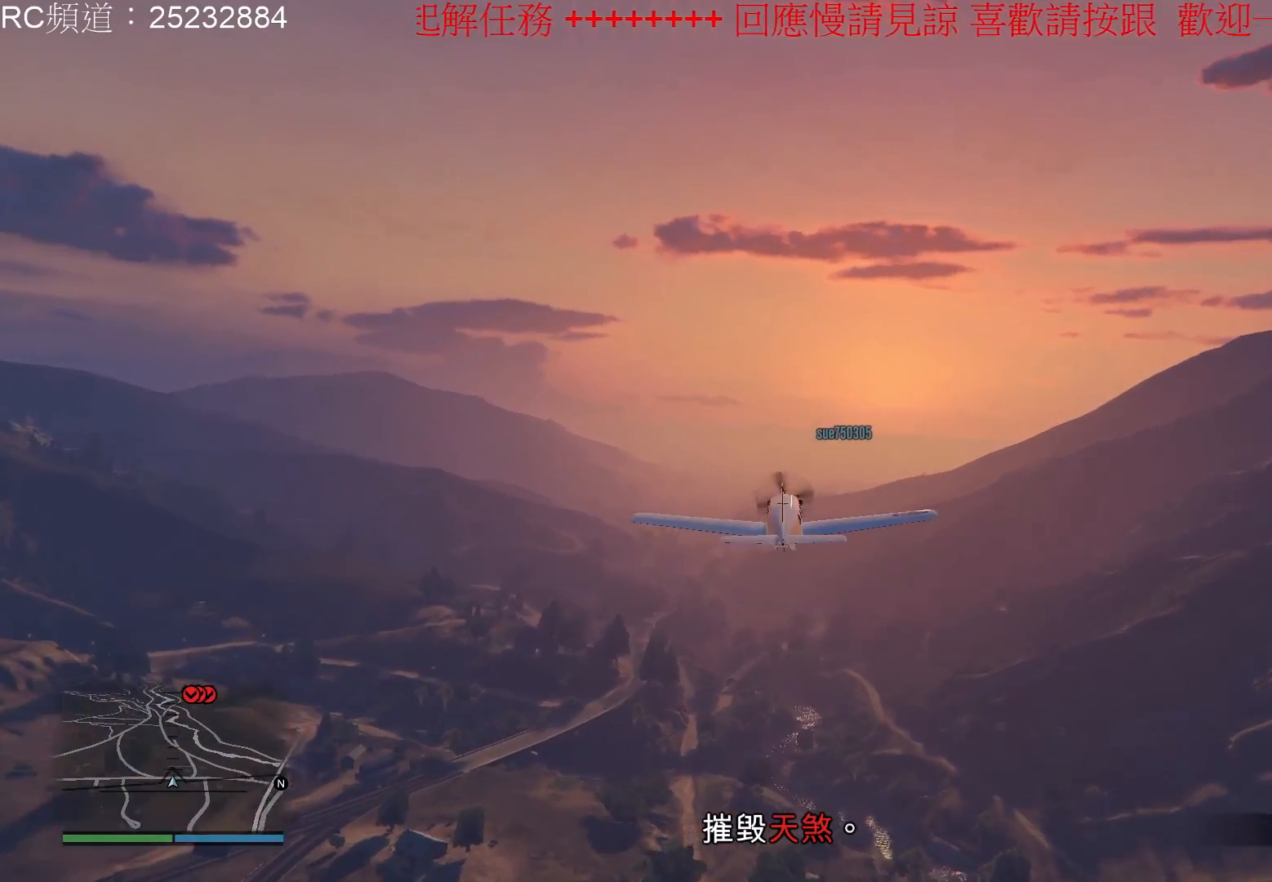
{"dt_ms": 500, "buttons": ["R2"], "left_stick": "right", "right_stick": "center", "events": [[433, "left_stick", "right"]]}
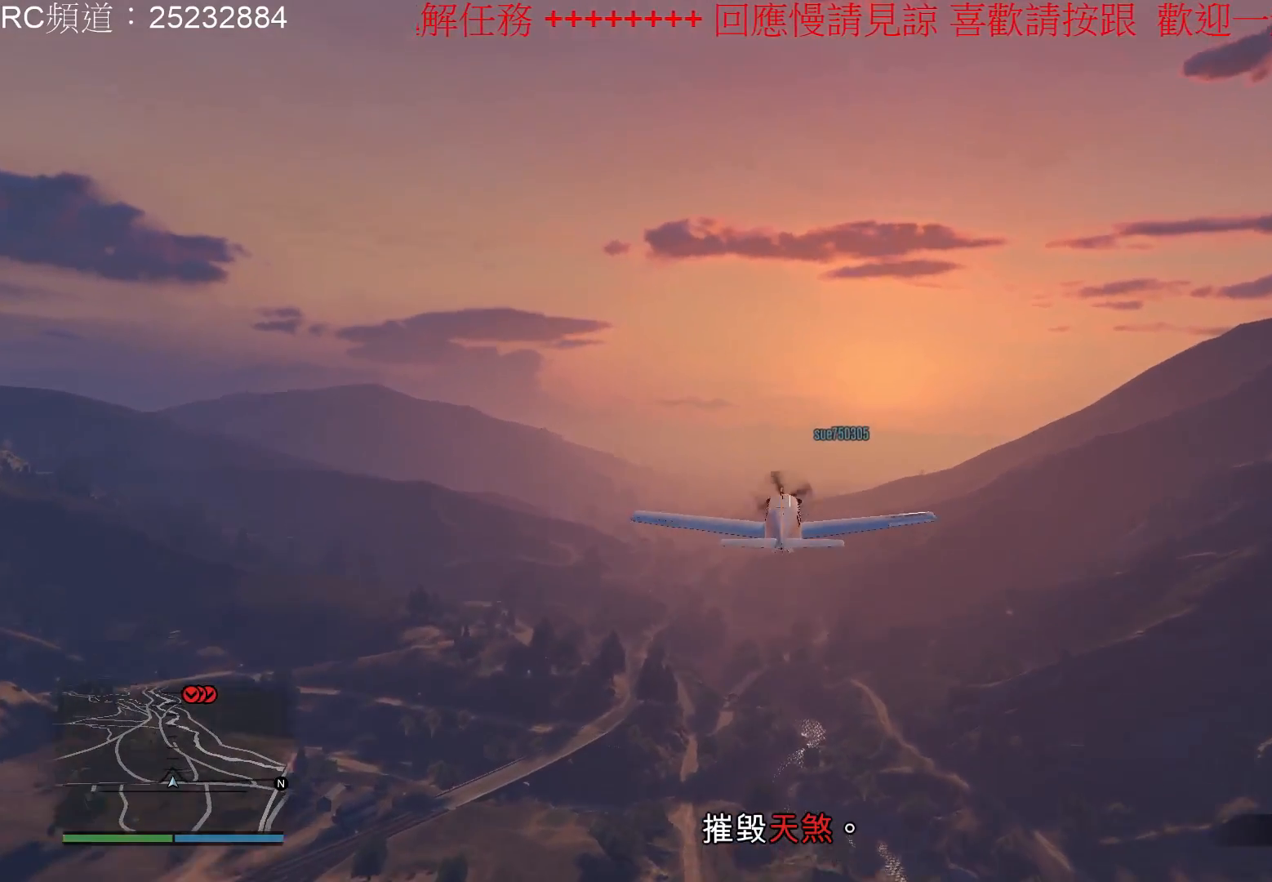
{"dt_ms": 500, "buttons": ["R2"], "left_stick": "center", "right_stick": "center", "events": [[100, "left_stick", "center"]]}
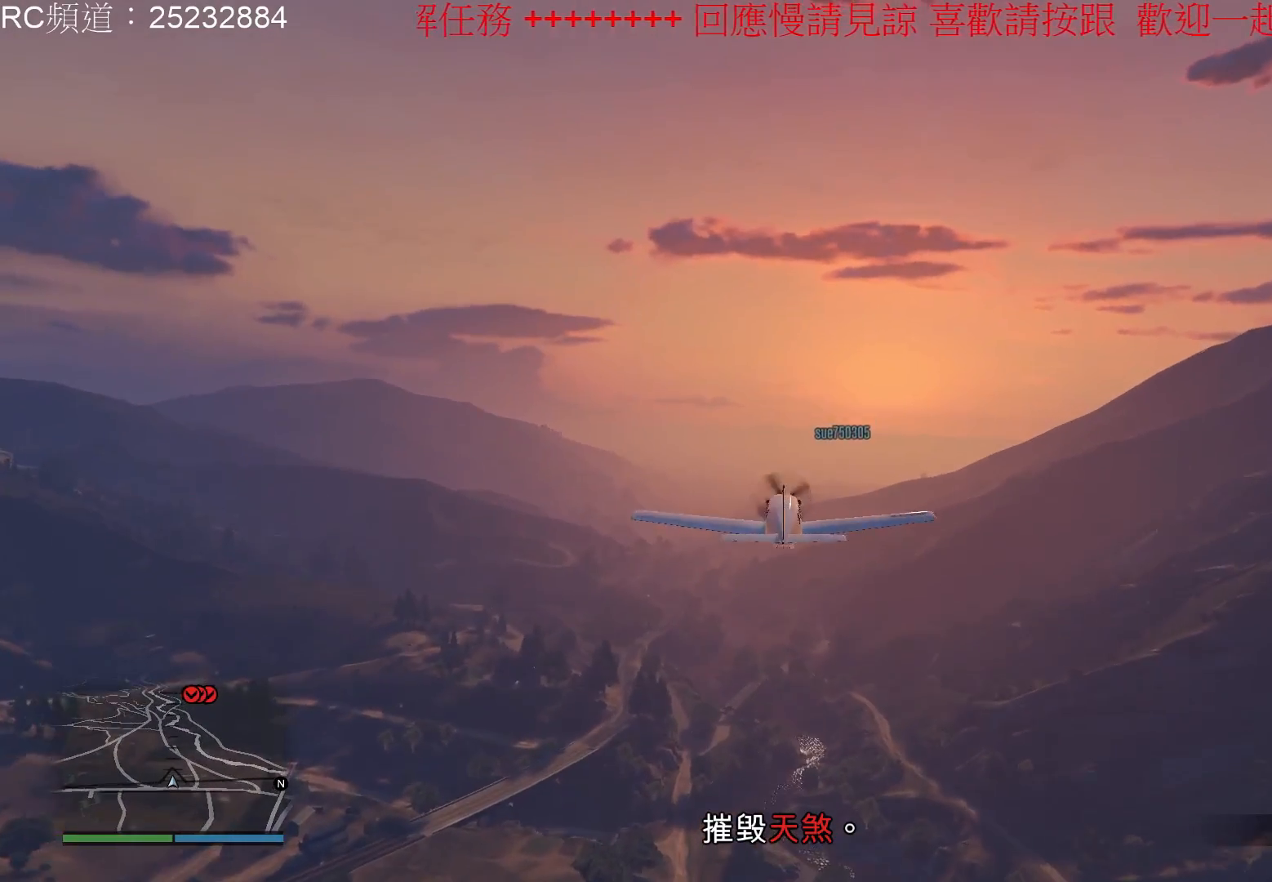
{"dt_ms": 500, "buttons": ["R2"], "left_stick": "center", "right_stick": "center", "events": [[167, "R1", "down"], [233, "left_stick", "right"], [367, "R1", "up"], [367, "left_stick", "center"]]}
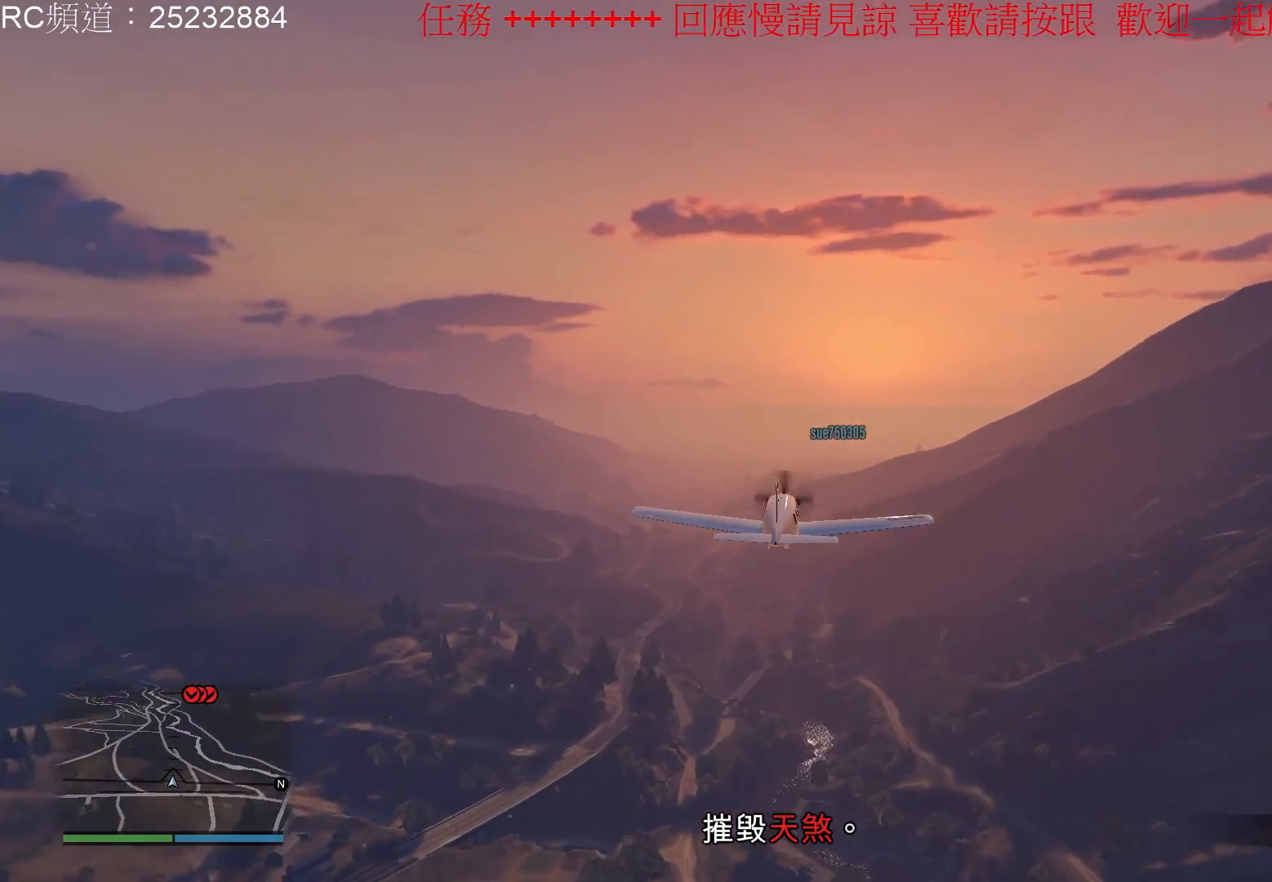
{"dt_ms": 500, "buttons": ["R2"], "left_stick": "center", "right_stick": "center", "events": [[267, "left_stick", "left"], [433, "left_stick", "center"]]}
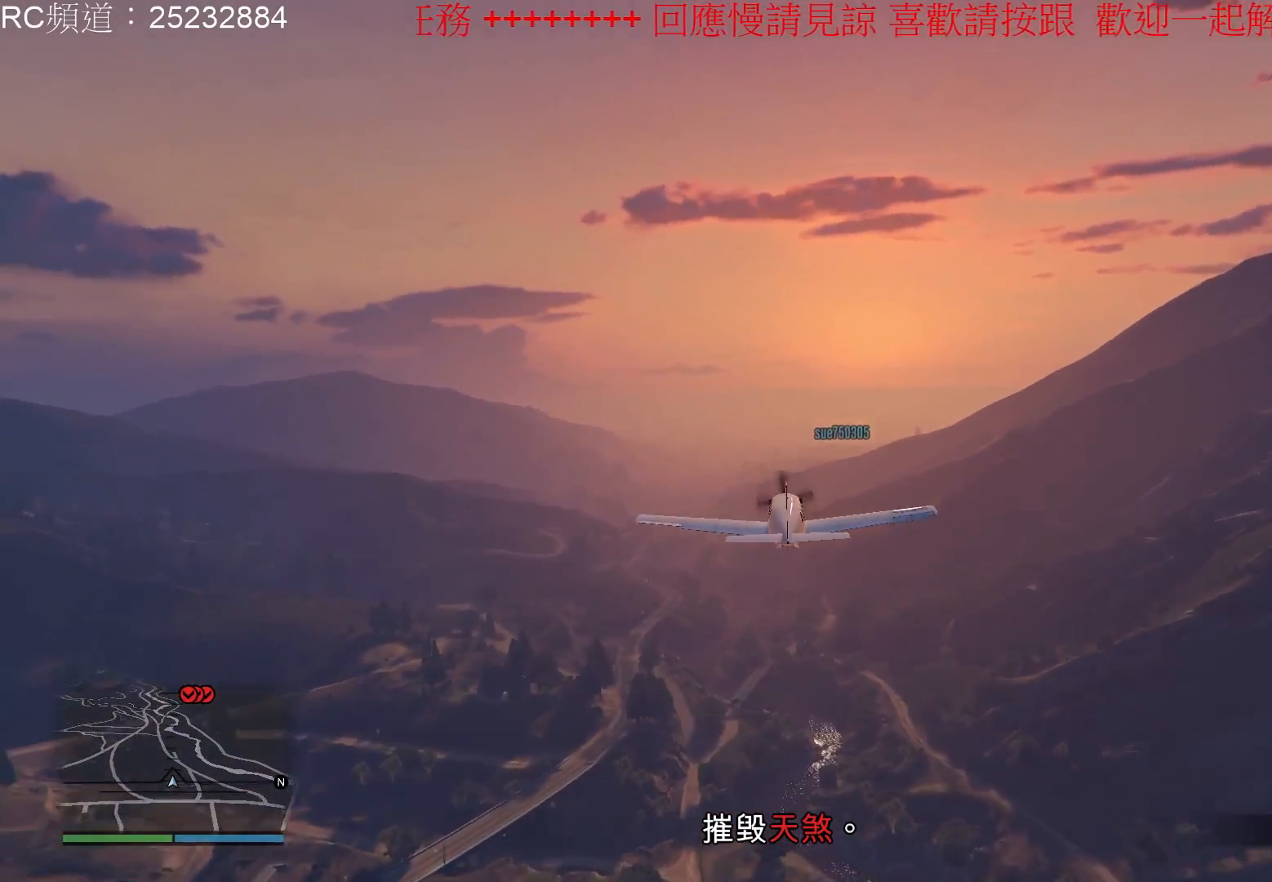
{"dt_ms": 500, "buttons": ["R2"], "left_stick": "center", "right_stick": "center", "events": [[233, "left_stick", "down"], [467, "left_stick", "center"]]}
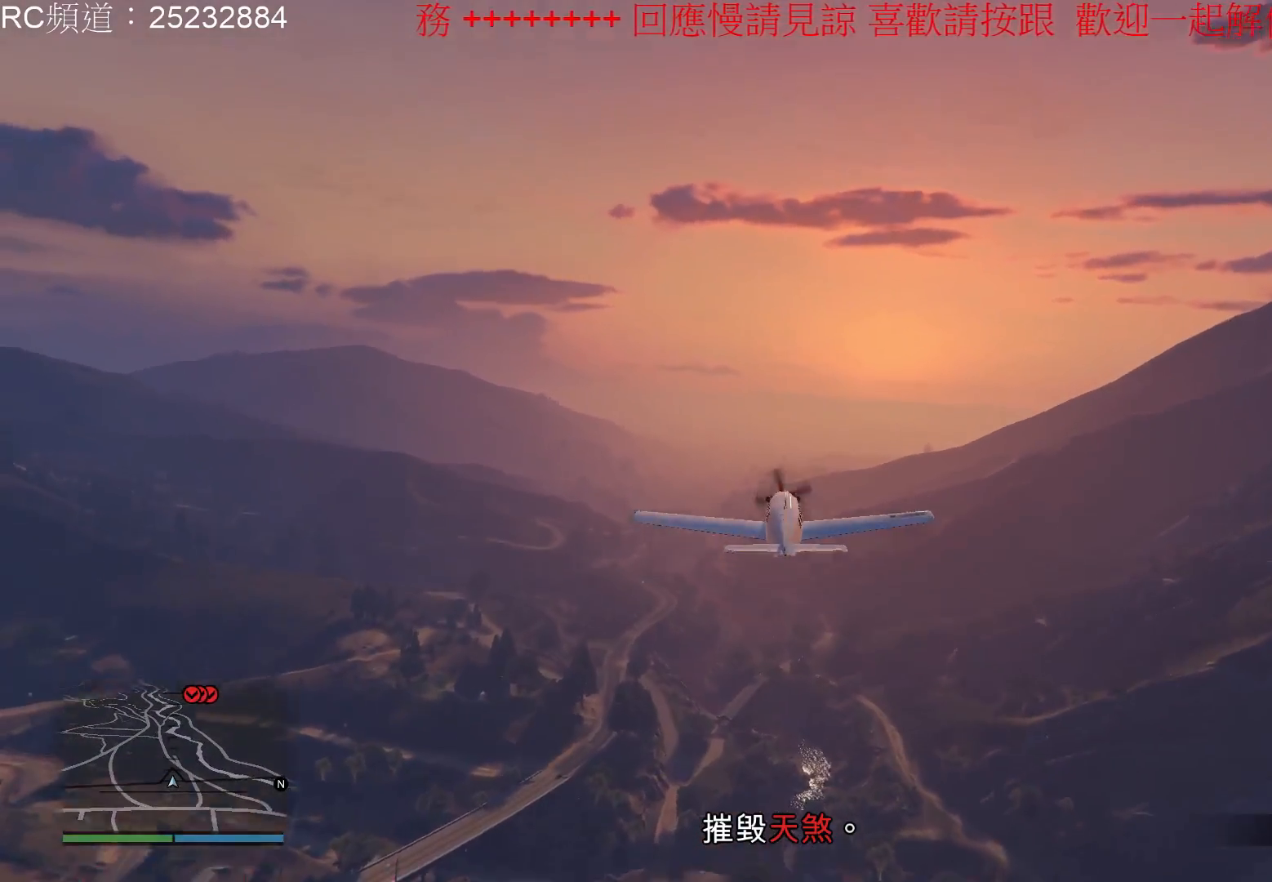
{"dt_ms": 500, "buttons": ["R2"], "left_stick": "center", "right_stick": "center", "events": []}
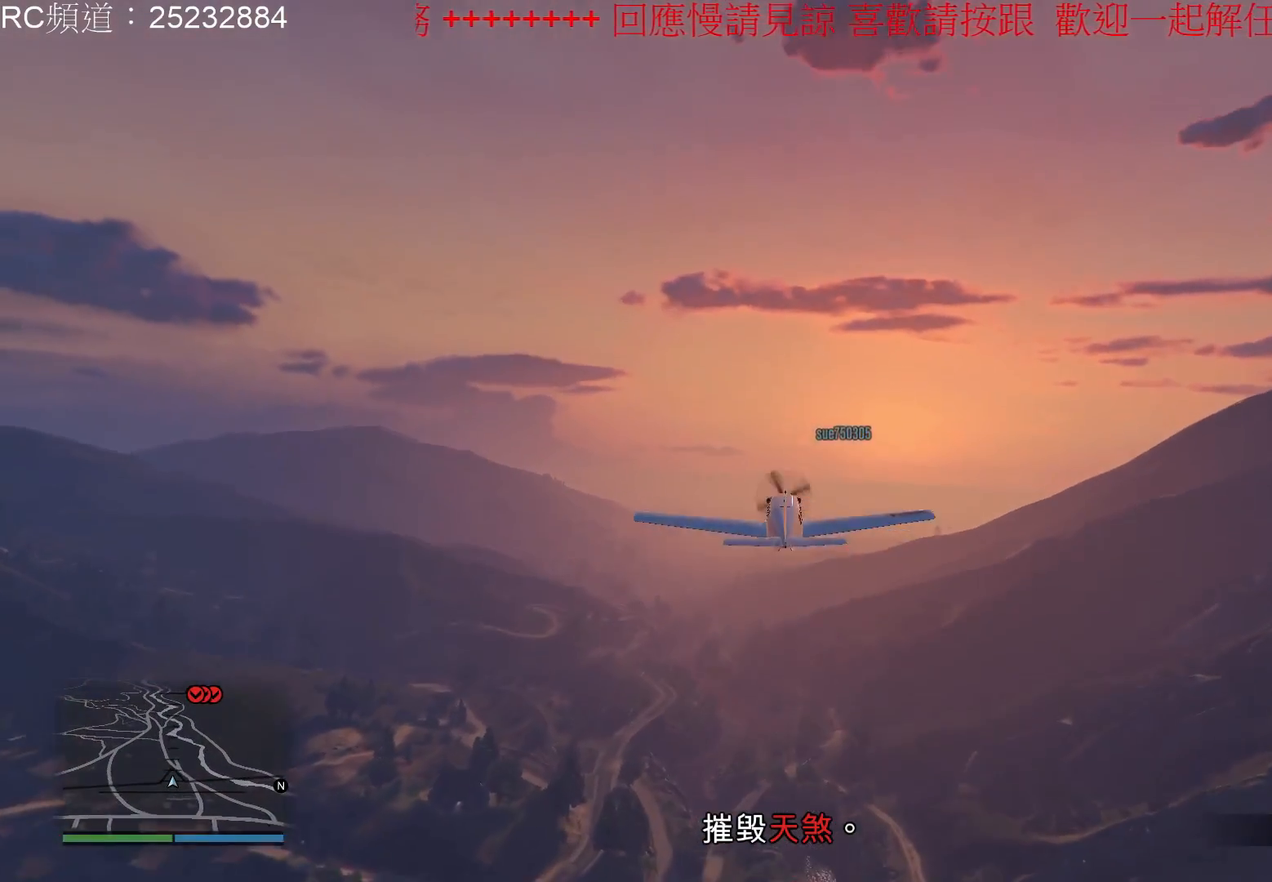
{"dt_ms": 500, "buttons": ["R2"], "left_stick": "center", "right_stick": "center", "events": [[167, "left_stick", "down"], [400, "left_stick", "center"]]}
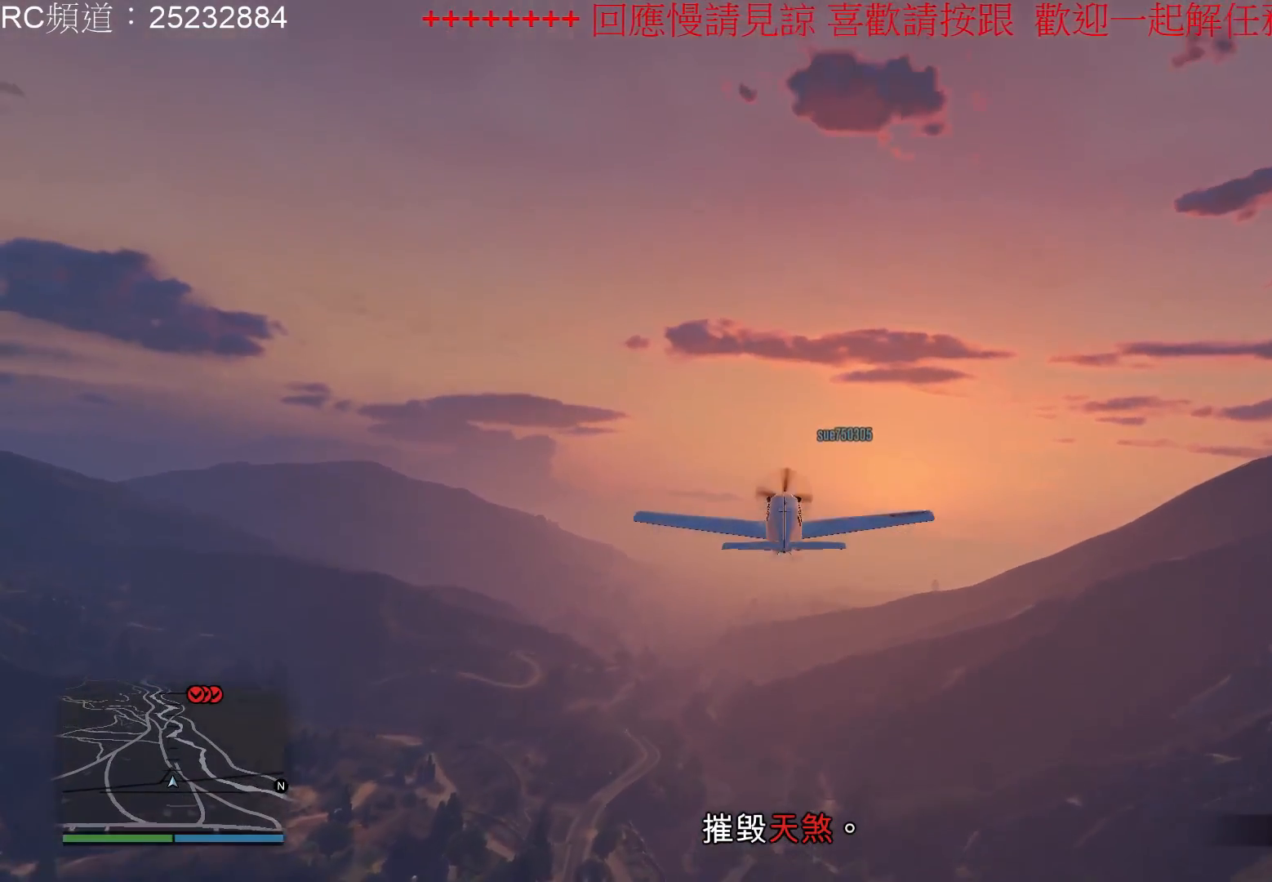
{"dt_ms": 500, "buttons": ["R2"], "left_stick": "center", "right_stick": "center", "events": []}
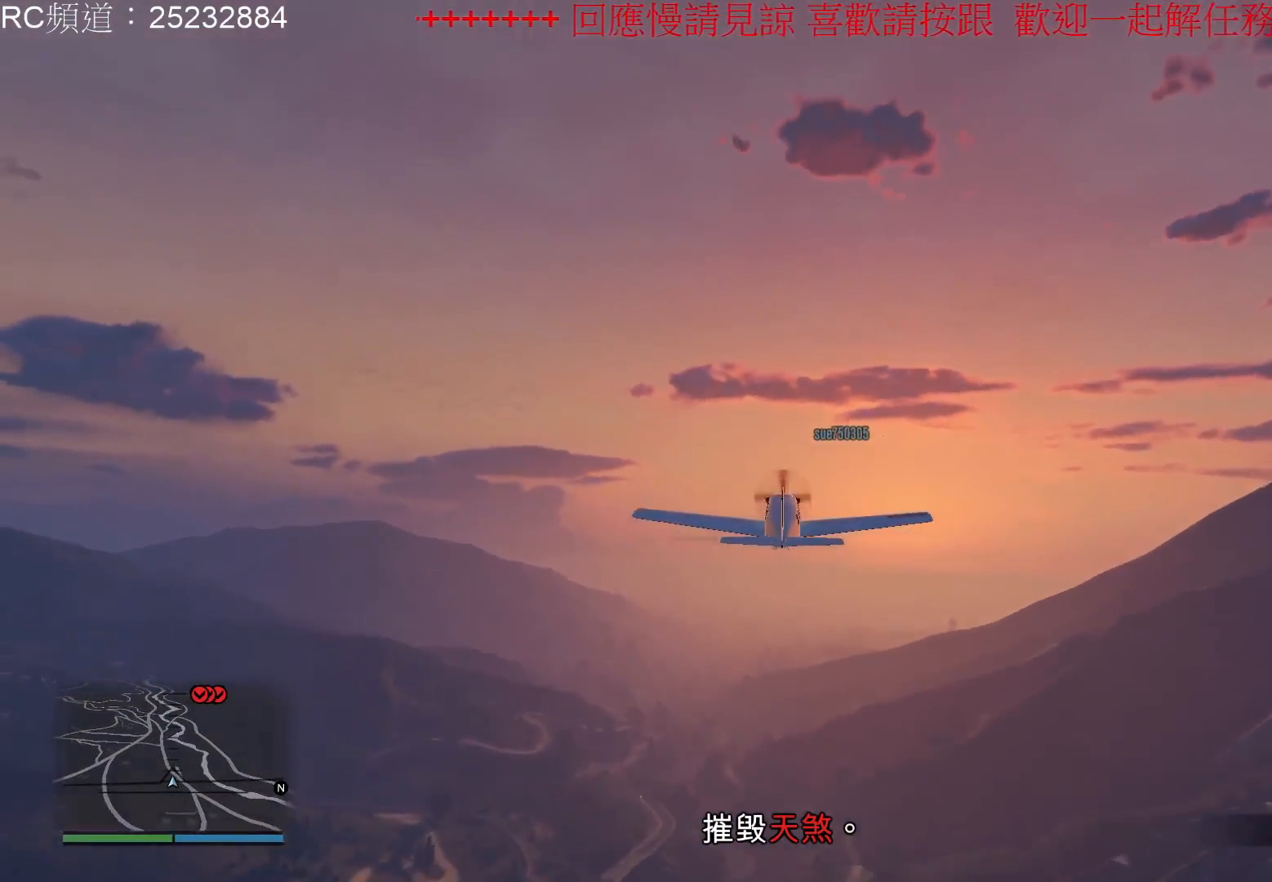
{"dt_ms": 500, "buttons": ["R2"], "left_stick": "center", "right_stick": "center", "events": [[200, "R1", "down"], [333, "R1", "up"]]}
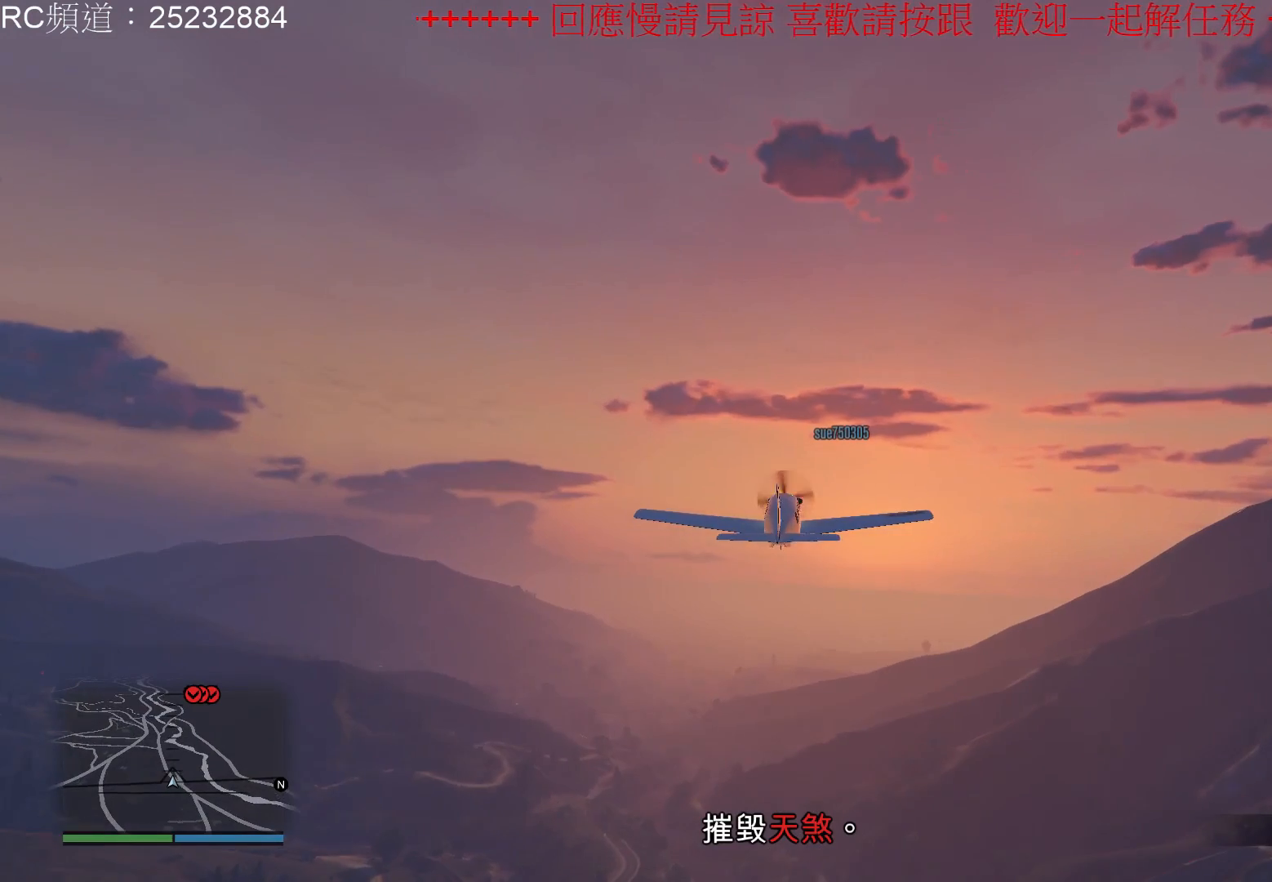
{"dt_ms": 500, "buttons": ["R2"], "left_stick": "center", "right_stick": "center", "events": [[167, "left_stick", "up"], [433, "left_stick", "center"]]}